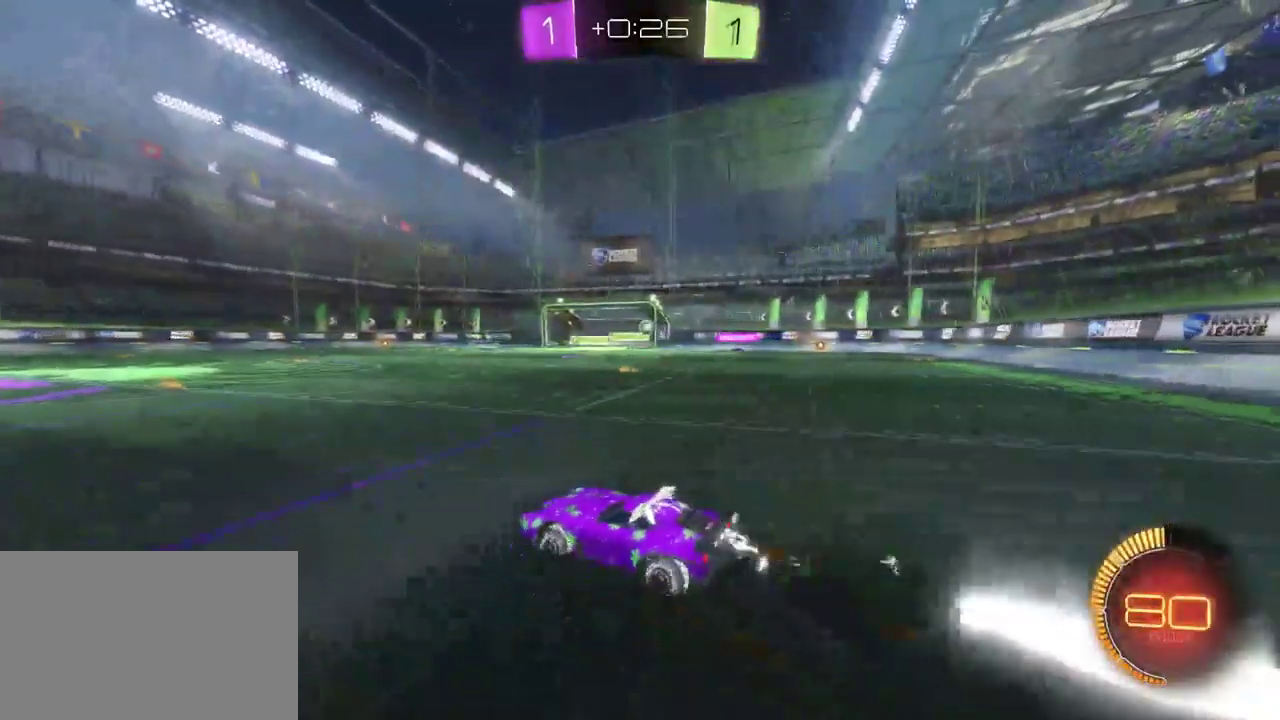
Gameplay with a controller (PlayStation layout); each line is a JSON object with the inputs held at the frame after it. "events" lists button and stick changes between this image and that frame as [ms after this image, input, new state], when the widget could be followed in between.
{"buttons": ["R2"], "left_stick": "left", "right_stick": "center", "events": [[83, "left_stick", "center"], [433, "left_stick", "left"]]}
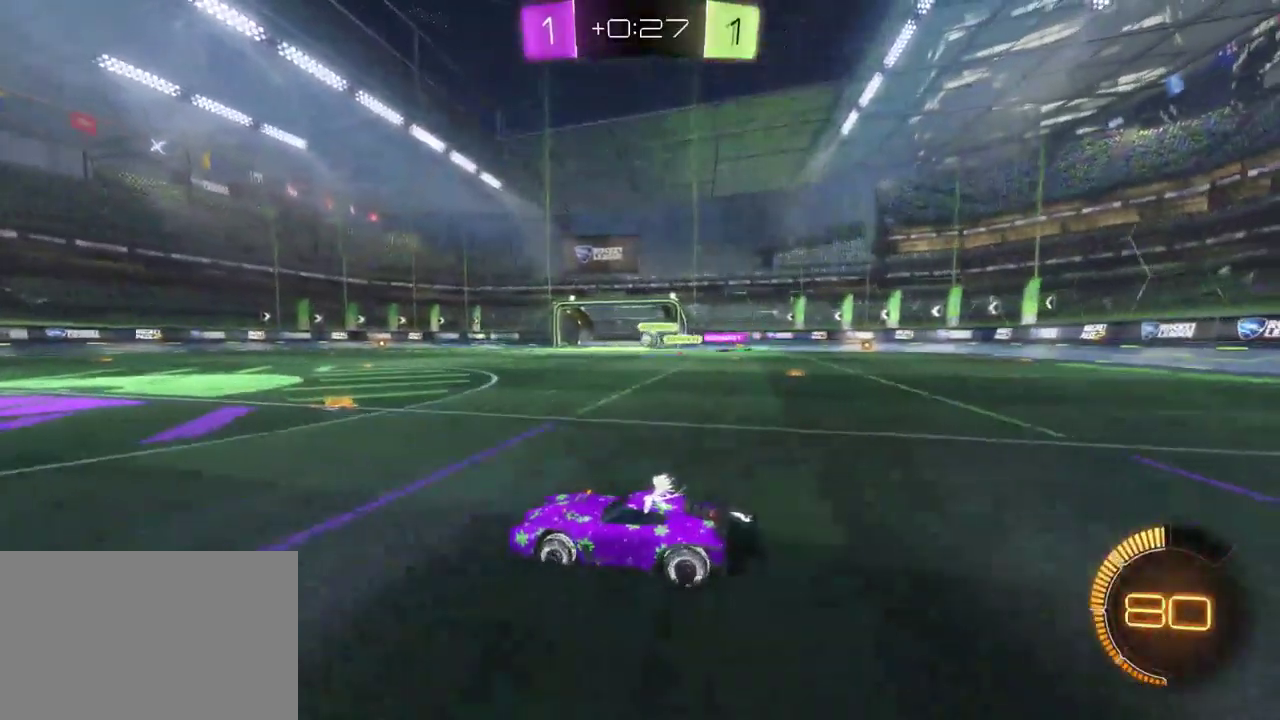
{"buttons": ["R2"], "left_stick": "down-right", "right_stick": "center", "events": [[183, "left_stick", "center"], [233, "left_stick", "down-right"], [267, "SQUARE", "down"], [383, "SQUARE", "up"]]}
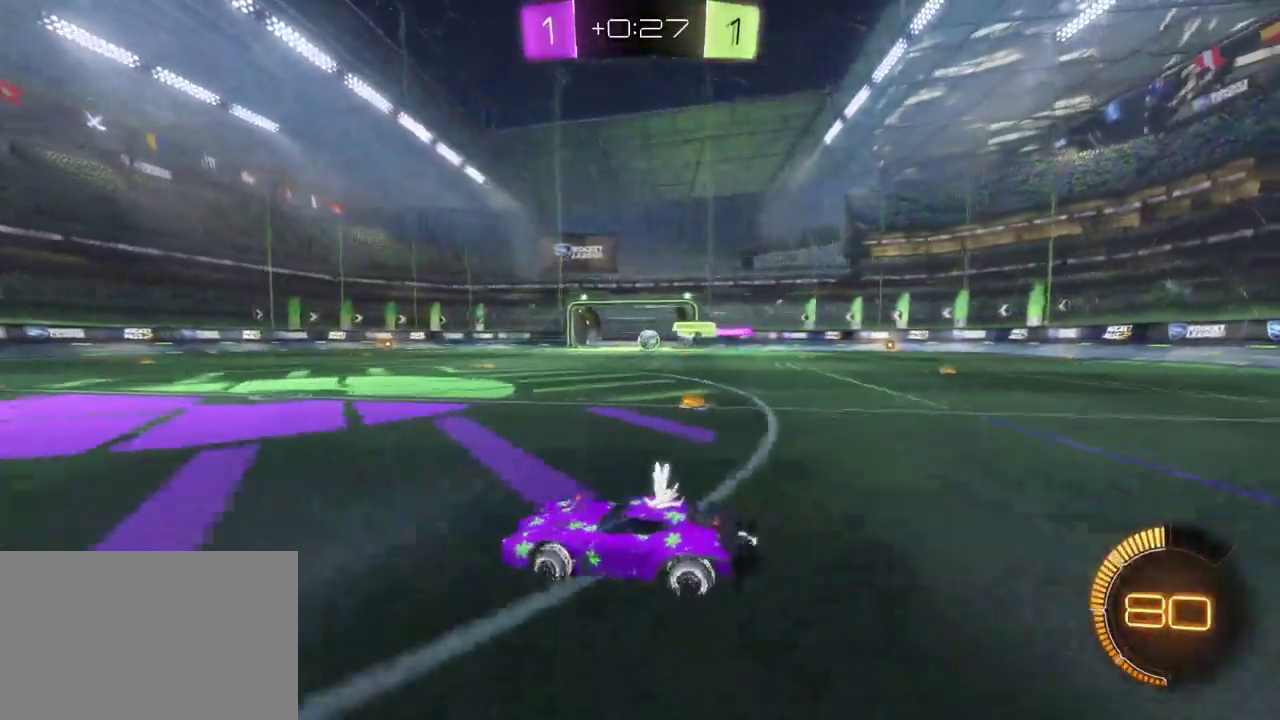
{"buttons": ["R2"], "left_stick": "center", "right_stick": "center", "events": [[17, "left_stick", "center"], [300, "left_stick", "right"], [483, "left_stick", "center"]]}
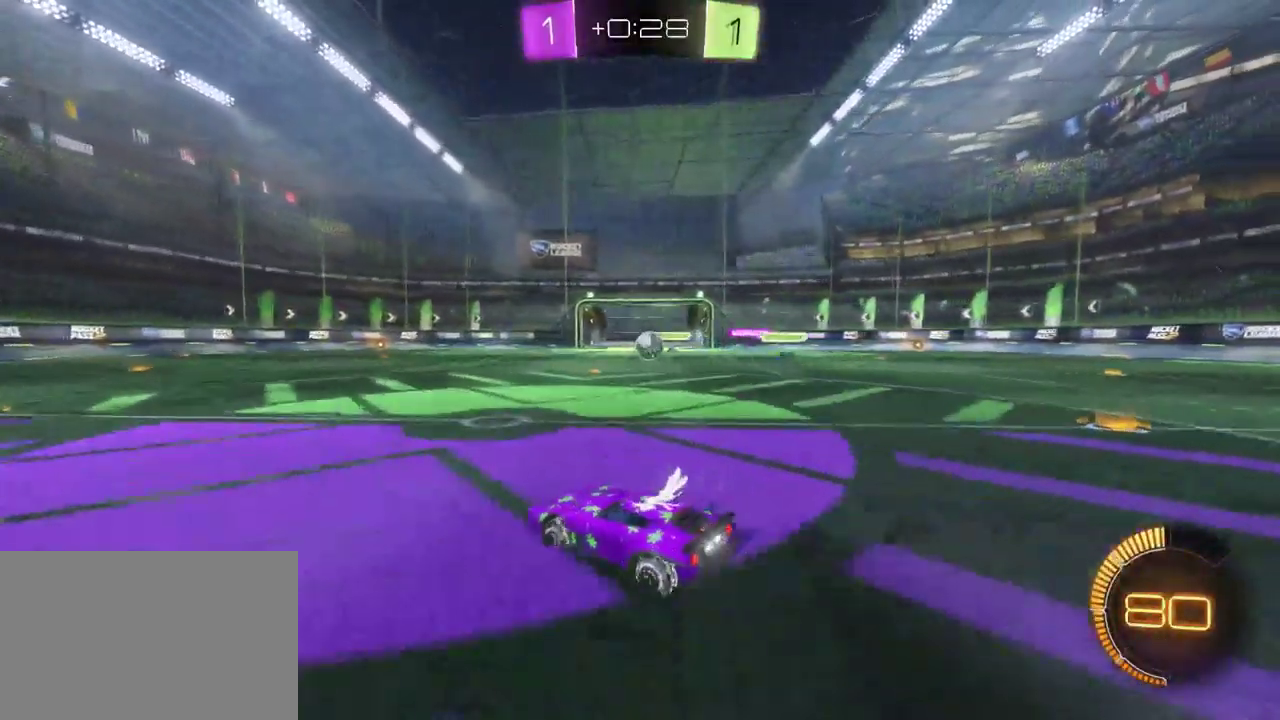
{"buttons": [], "left_stick": "center", "right_stick": "center", "events": [[100, "left_stick", "right"], [167, "R2", "up"], [283, "left_stick", "center"]]}
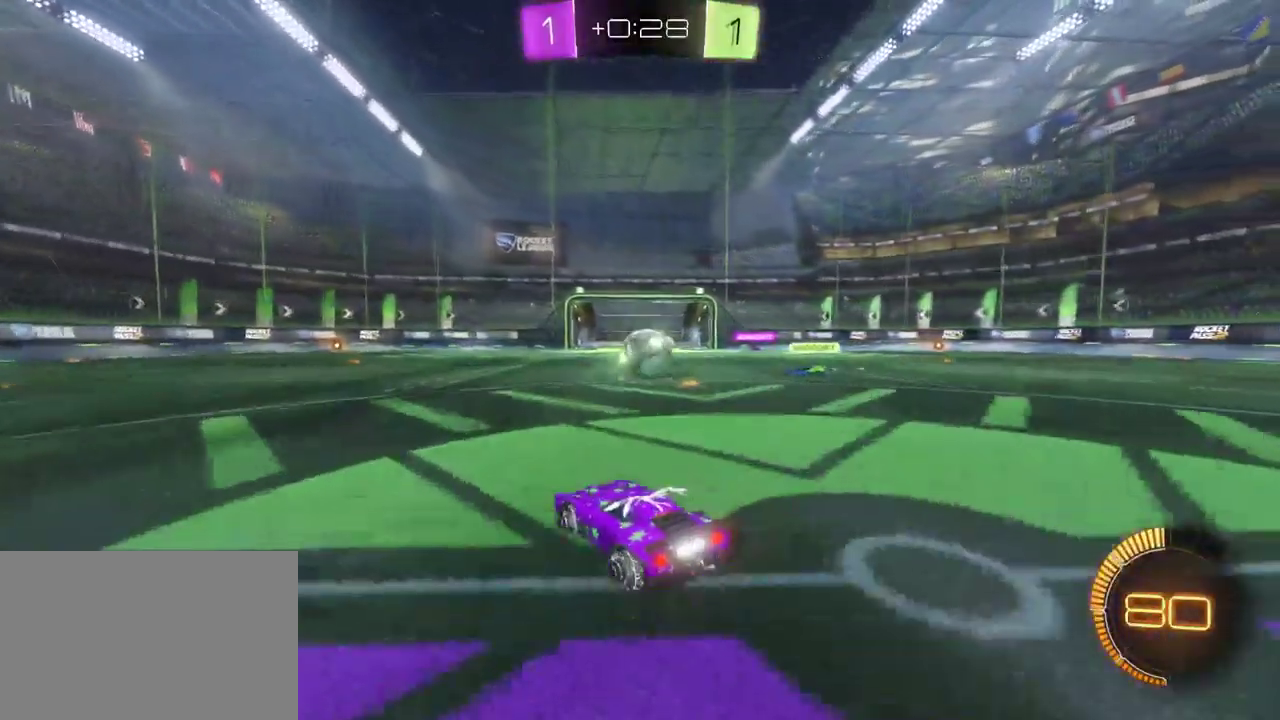
{"buttons": ["R2"], "left_stick": "left", "right_stick": "center", "events": [[50, "left_stick", "right"], [67, "R2", "down"], [200, "R2", "up"], [317, "left_stick", "center"], [400, "R2", "down"], [433, "left_stick", "left"]]}
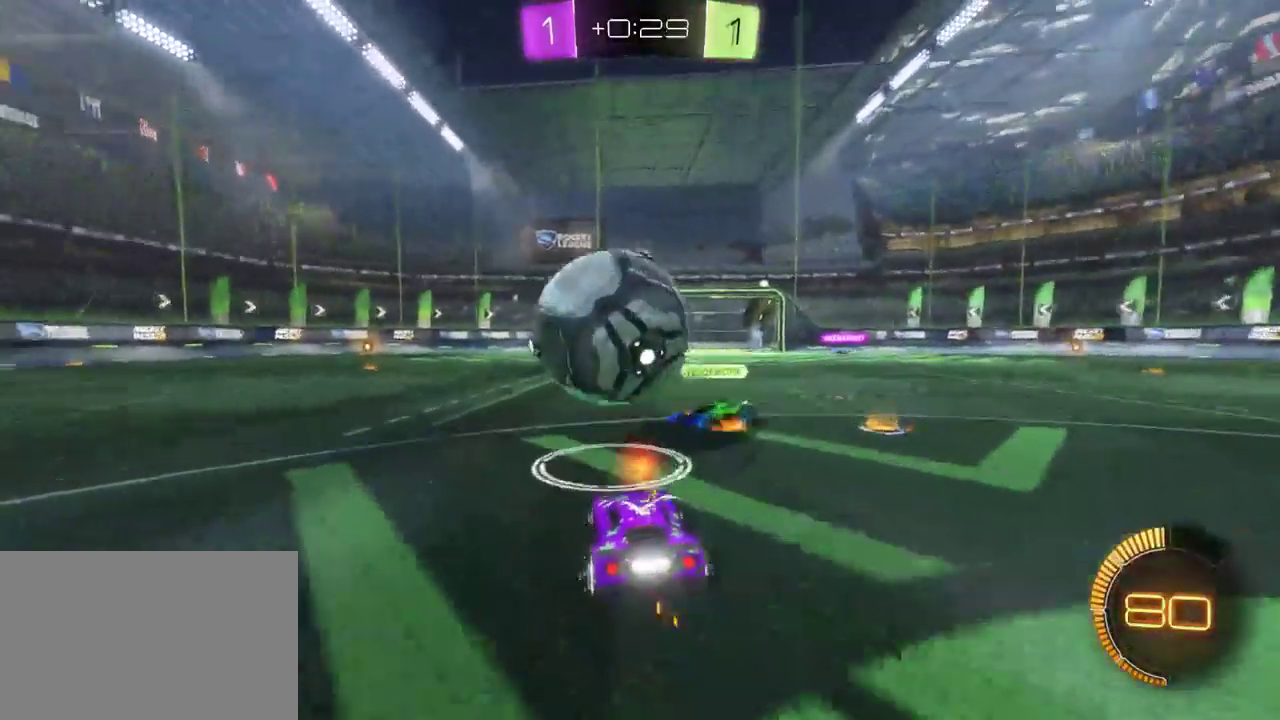
{"buttons": ["R2"], "left_stick": "down-right", "right_stick": "center", "events": [[33, "R2", "up"], [100, "R2", "down"], [300, "left_stick", "center"], [433, "left_stick", "down-right"]]}
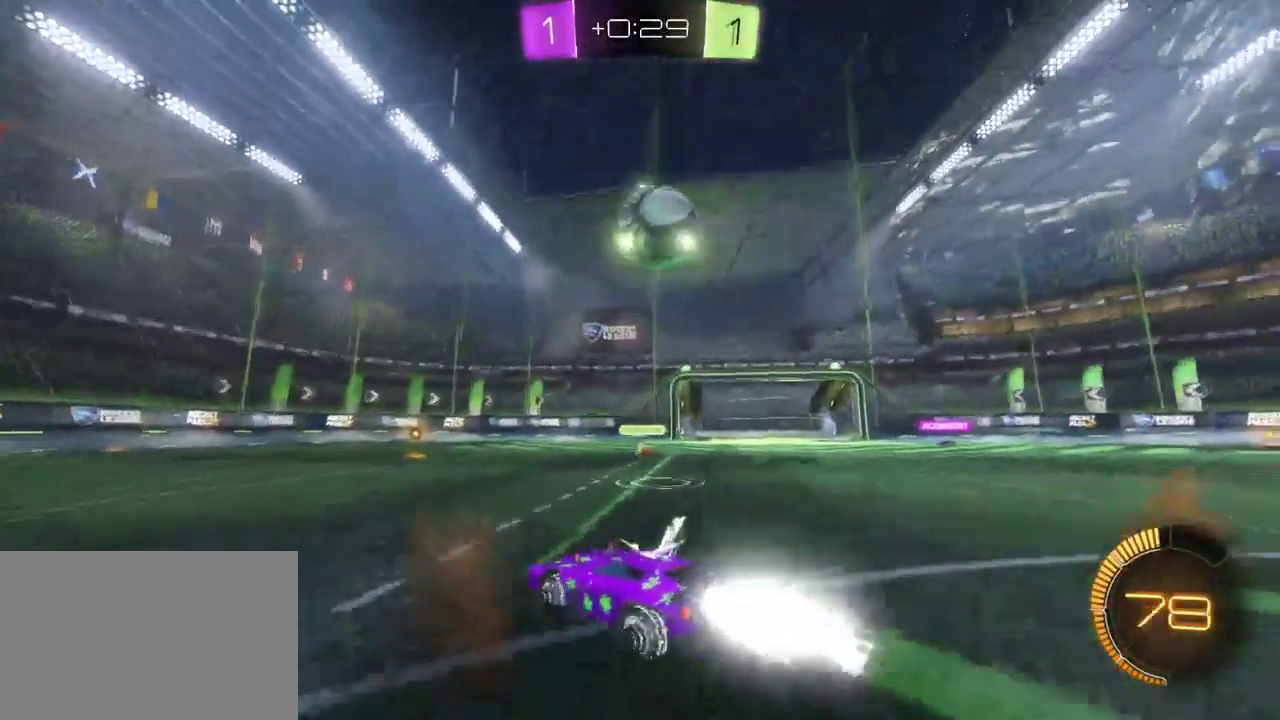
{"buttons": ["CROSS", "R2"], "left_stick": "down-left", "right_stick": "center", "events": [[183, "left_stick", "center"], [267, "left_stick", "right"], [417, "left_stick", "center"], [467, "left_stick", "down-left"], [483, "CROSS", "down"]]}
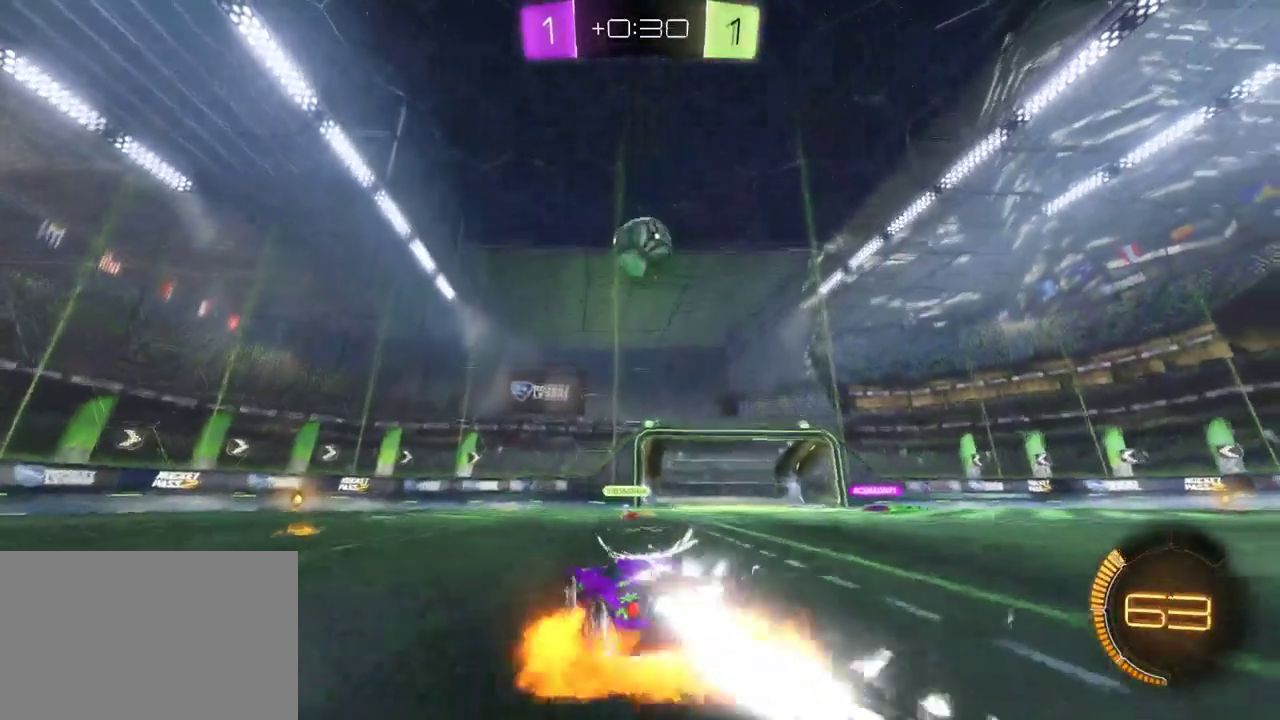
{"buttons": ["CROSS", "R2"], "left_stick": "right", "right_stick": "center", "events": [[183, "CROSS", "up"], [267, "left_stick", "center"], [433, "CROSS", "down"], [483, "left_stick", "right"]]}
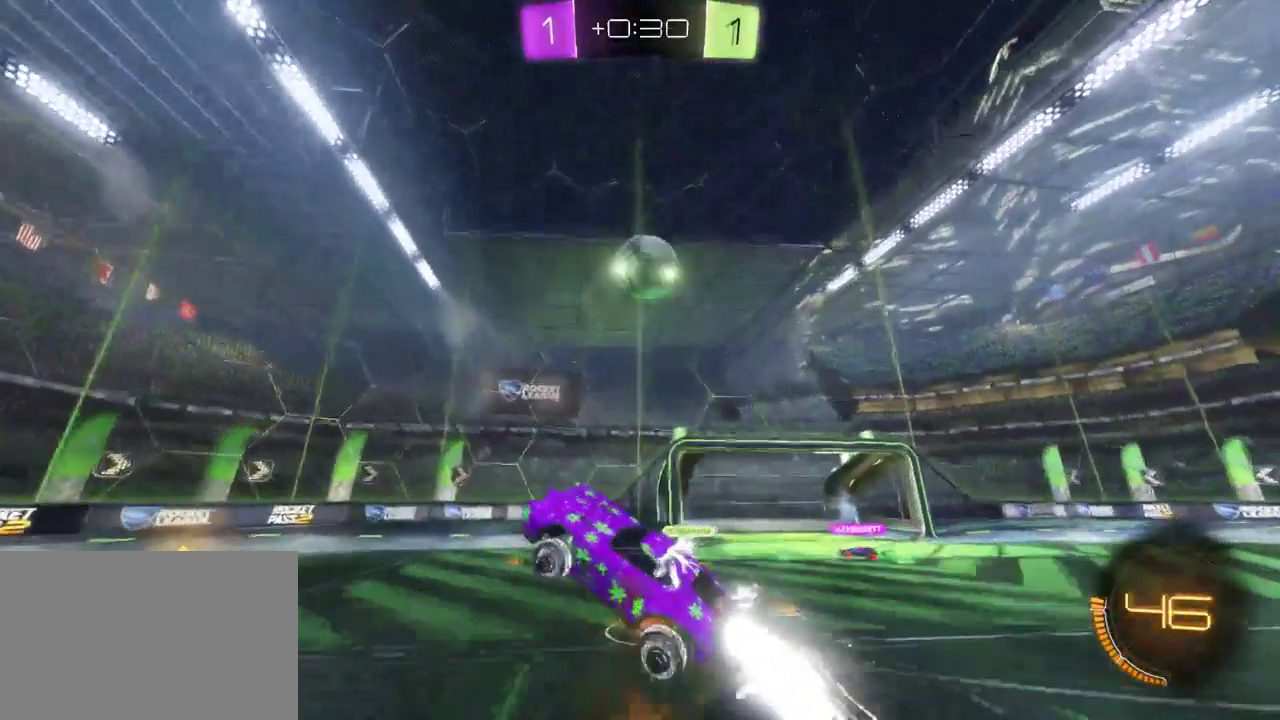
{"buttons": ["R2"], "left_stick": "right", "right_stick": "center", "events": [[17, "CROSS", "up"]]}
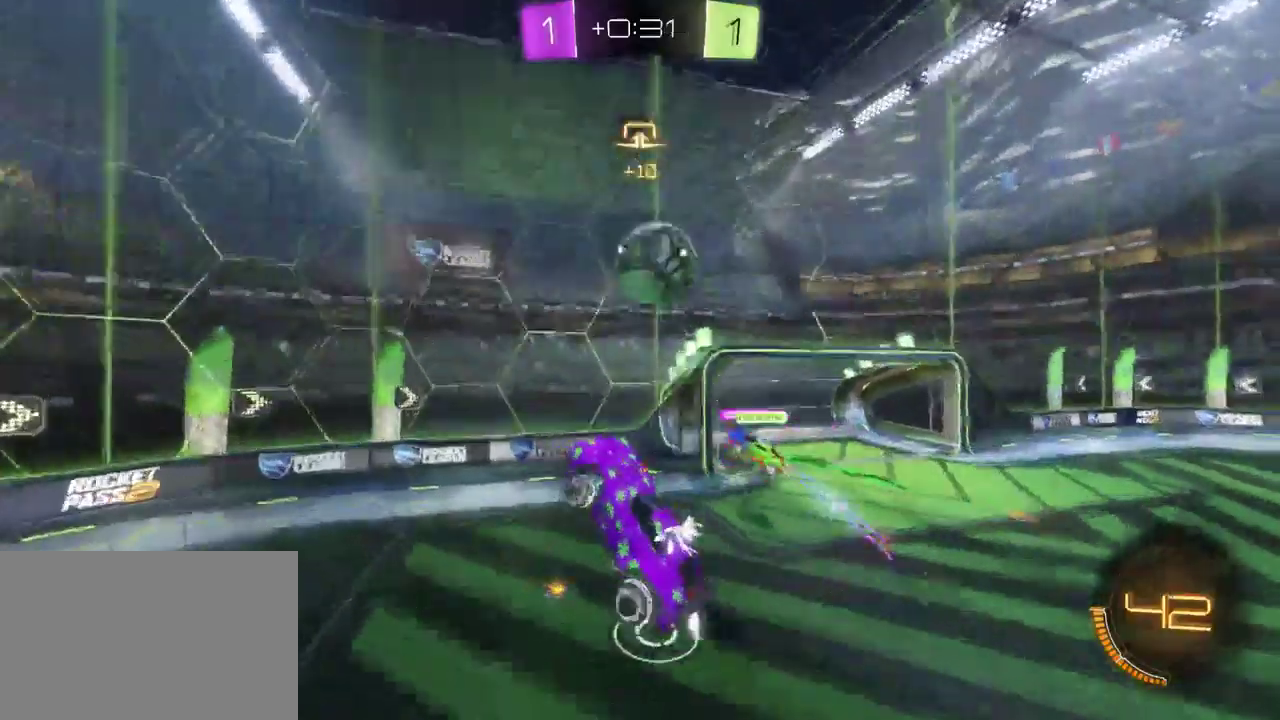
{"buttons": ["R2"], "left_stick": "right", "right_stick": "center"}
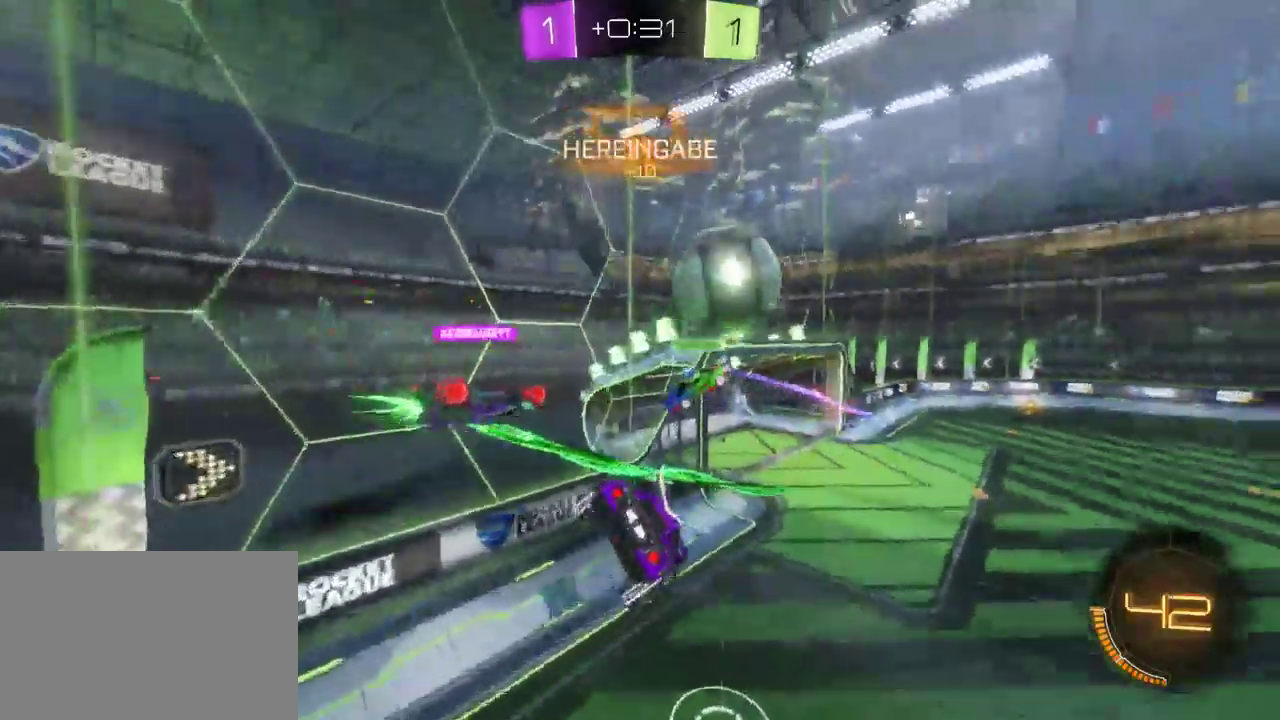
{"buttons": ["R2"], "left_stick": "down-right", "right_stick": "center"}
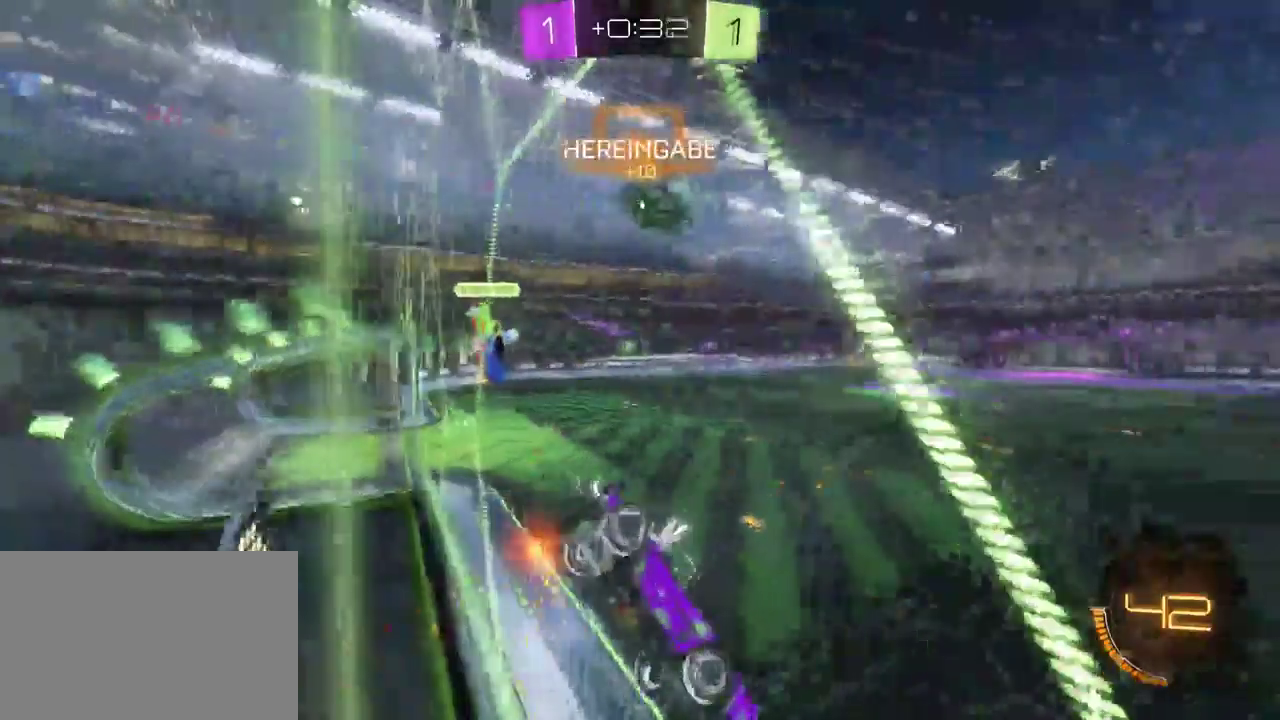
{"buttons": ["R2"], "left_stick": "left", "right_stick": "center", "events": [[67, "left_stick", "center"], [150, "left_stick", "left"], [300, "SQUARE", "down"], [433, "SQUARE", "up"]]}
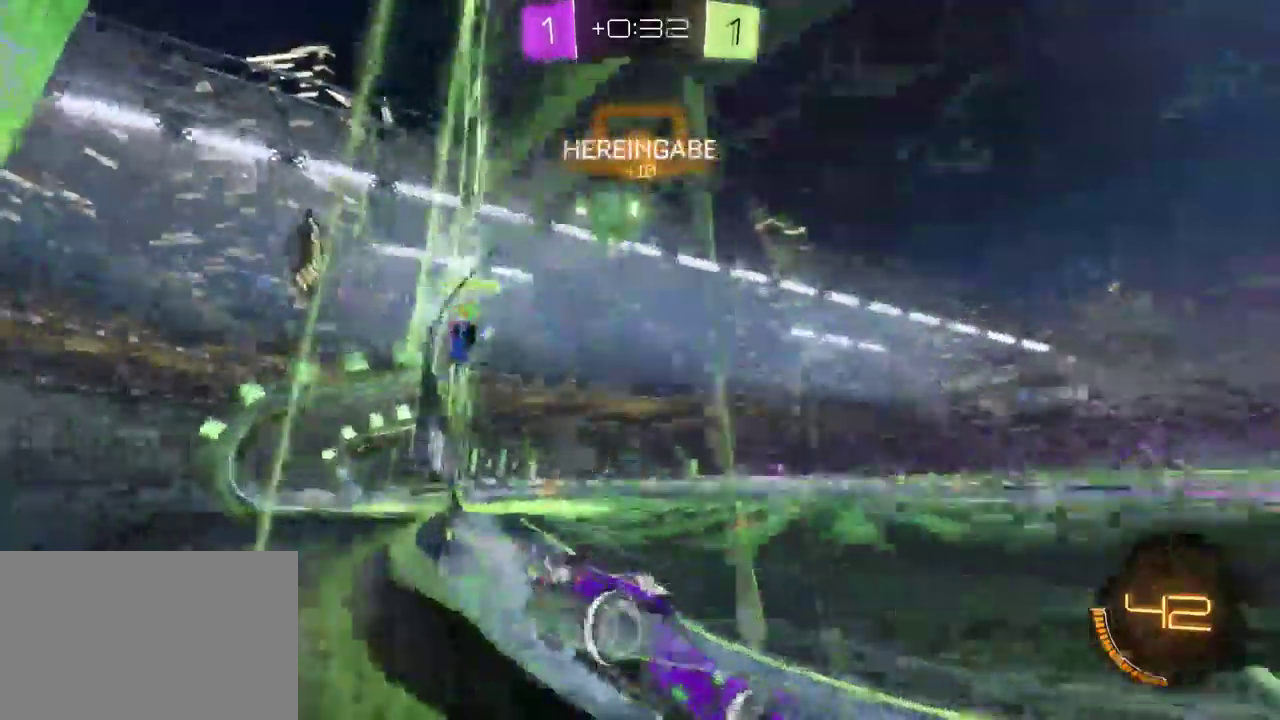
{"buttons": [], "left_stick": "left", "right_stick": "center", "events": [[317, "R2", "up"]]}
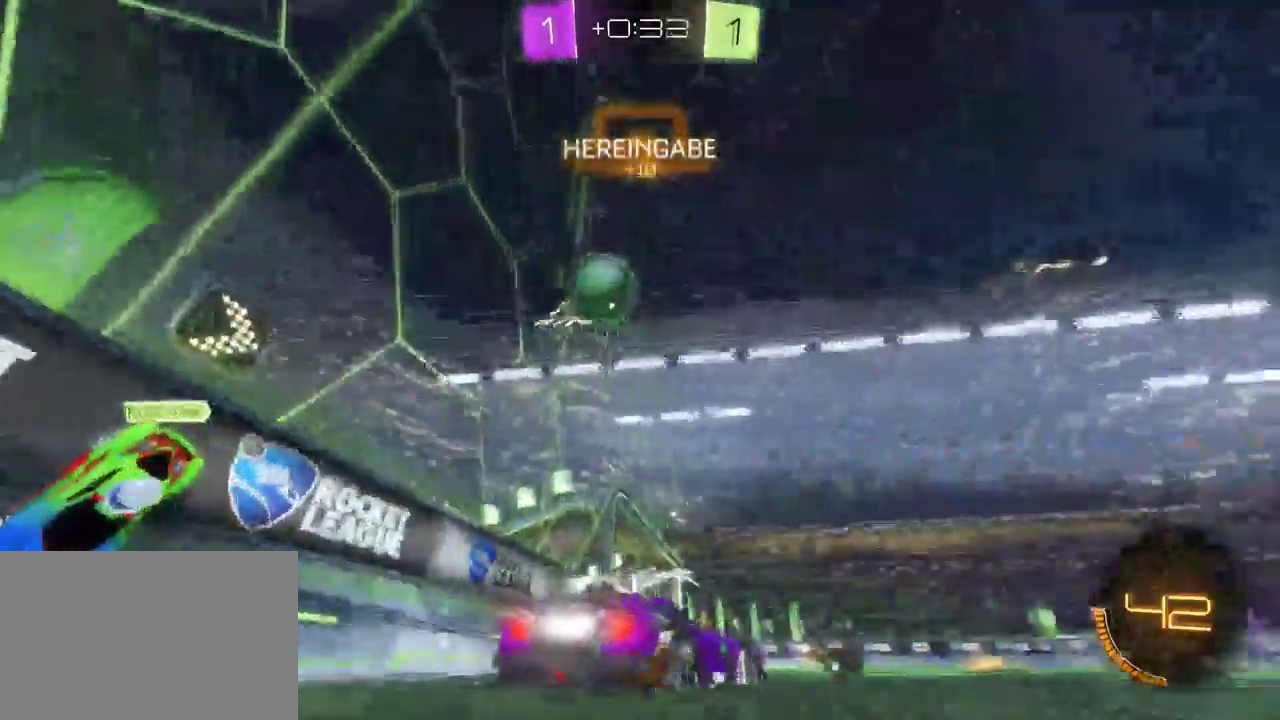
{"buttons": ["L2", "R2"], "left_stick": "left", "right_stick": "center", "events": [[167, "L2", "down"], [300, "R2", "down"], [317, "CROSS", "down"], [450, "CROSS", "up"]]}
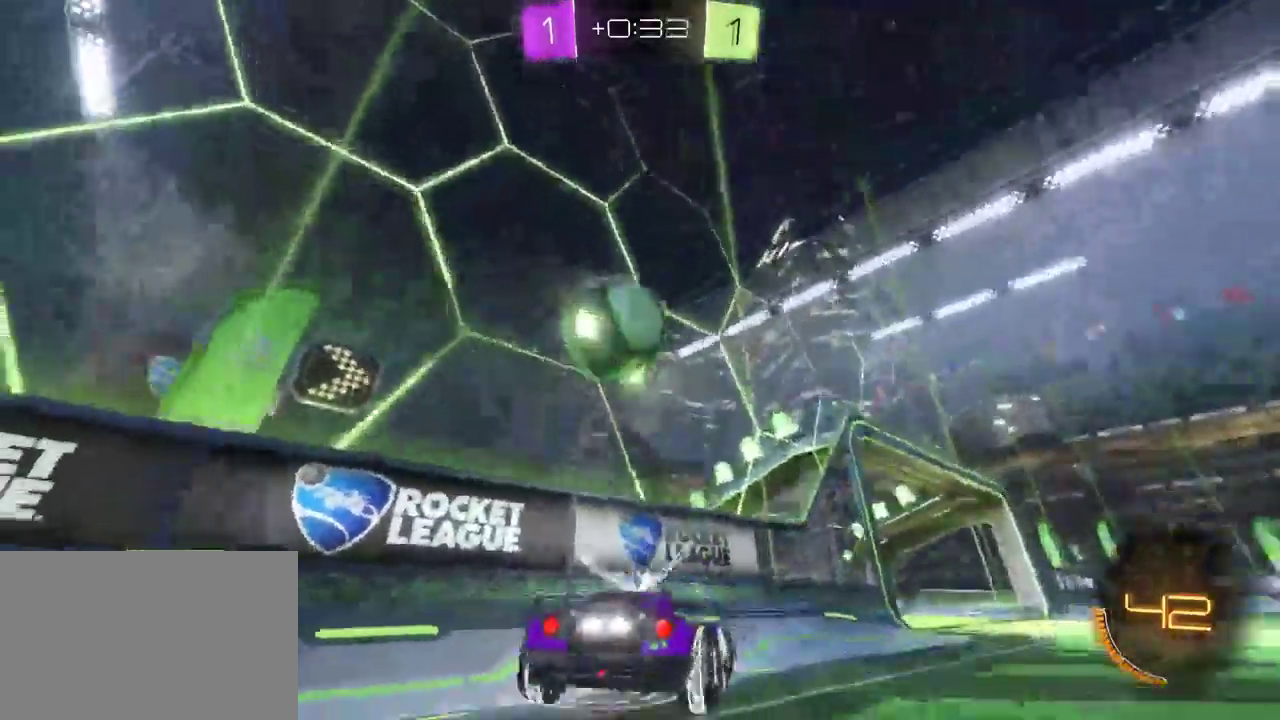
{"buttons": ["R2"], "left_stick": "center", "right_stick": "center", "events": [[50, "CROSS", "down"], [217, "CROSS", "up"], [367, "L2", "up"], [450, "left_stick", "center"]]}
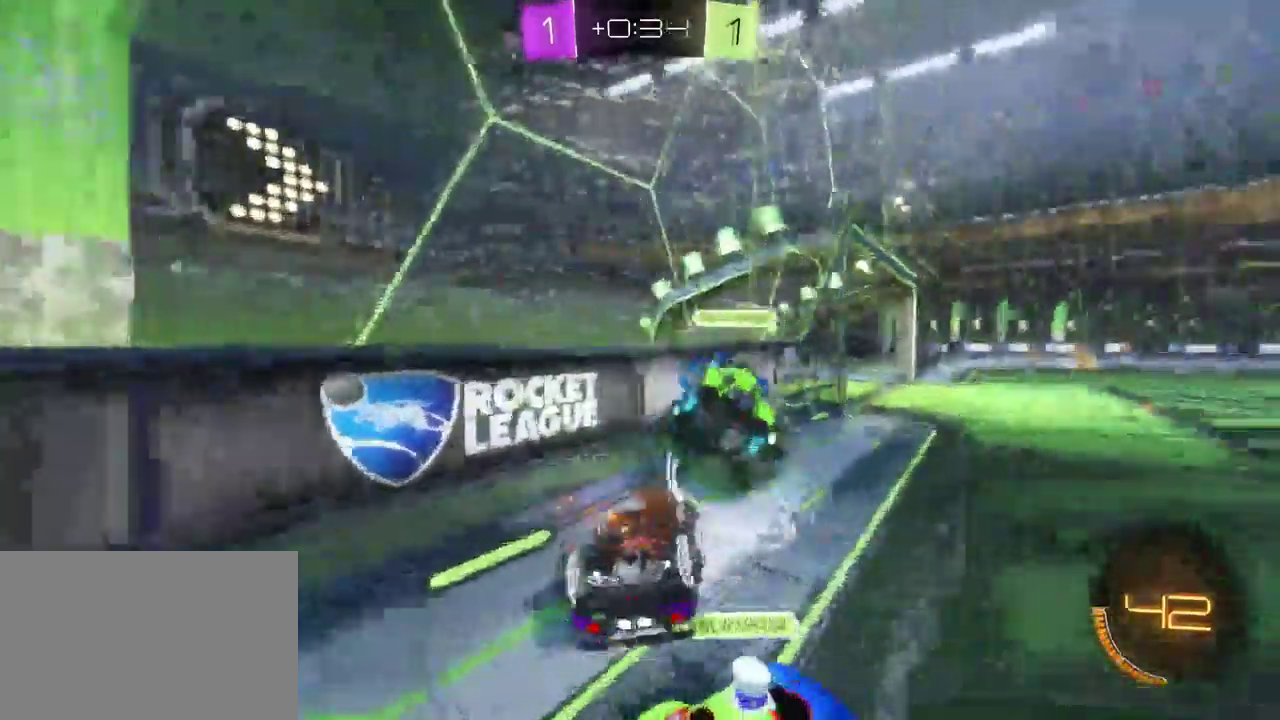
{"buttons": ["R2"], "left_stick": "down-right", "right_stick": "center", "events": [[233, "left_stick", "down-right"]]}
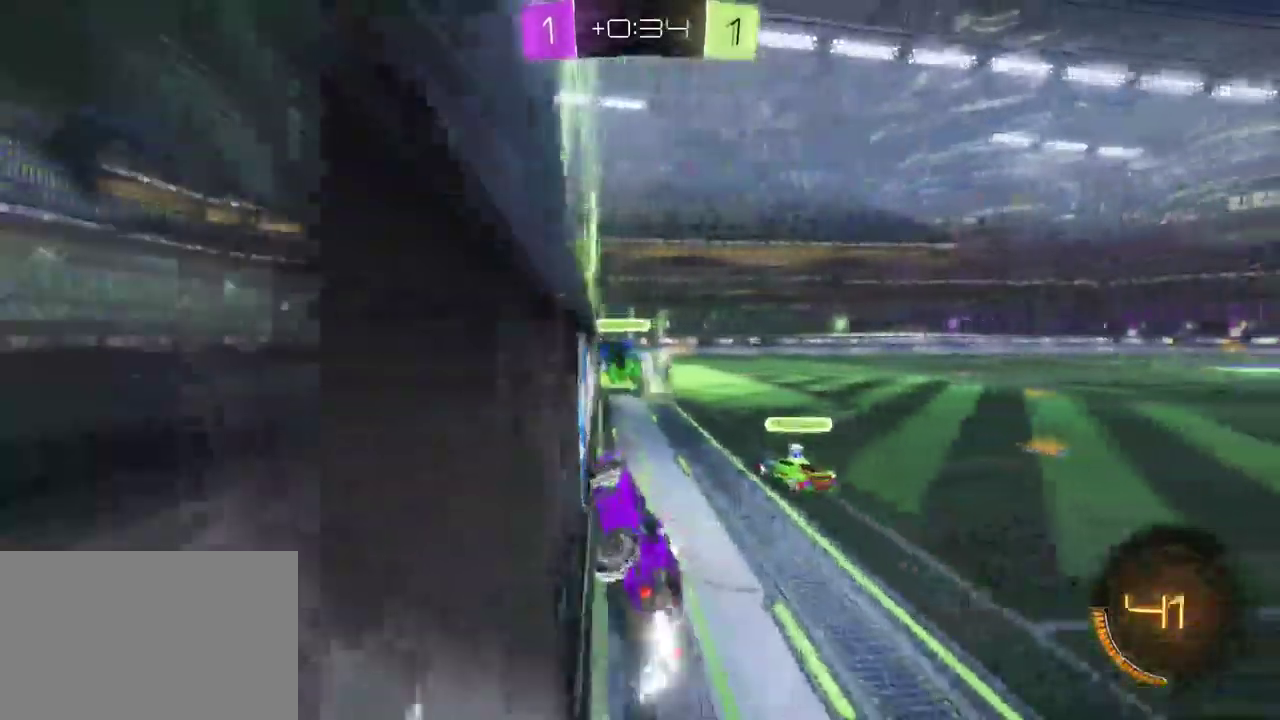
{"buttons": ["R2"], "left_stick": "down-right", "right_stick": "center", "events": [[217, "SQUARE", "down"], [333, "SQUARE", "up"]]}
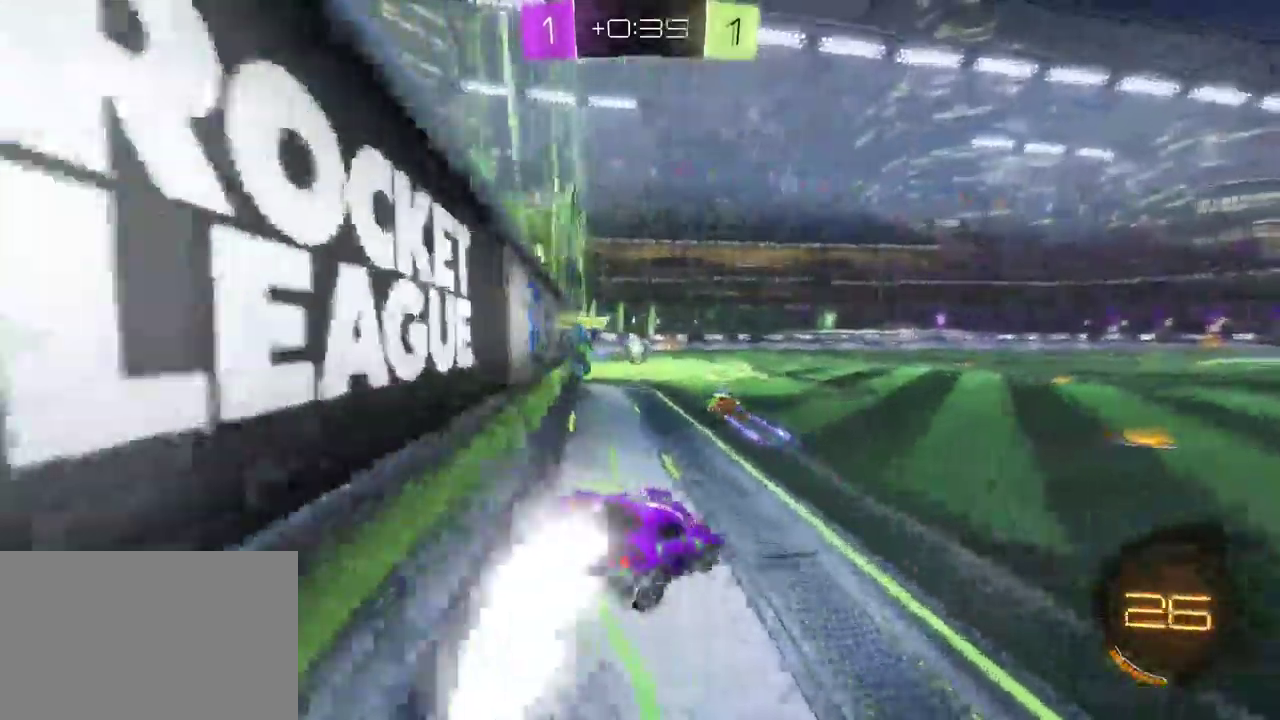
{"buttons": ["R2"], "left_stick": "center", "right_stick": "center", "events": [[183, "left_stick", "center"], [350, "left_stick", "left"], [433, "left_stick", "center"]]}
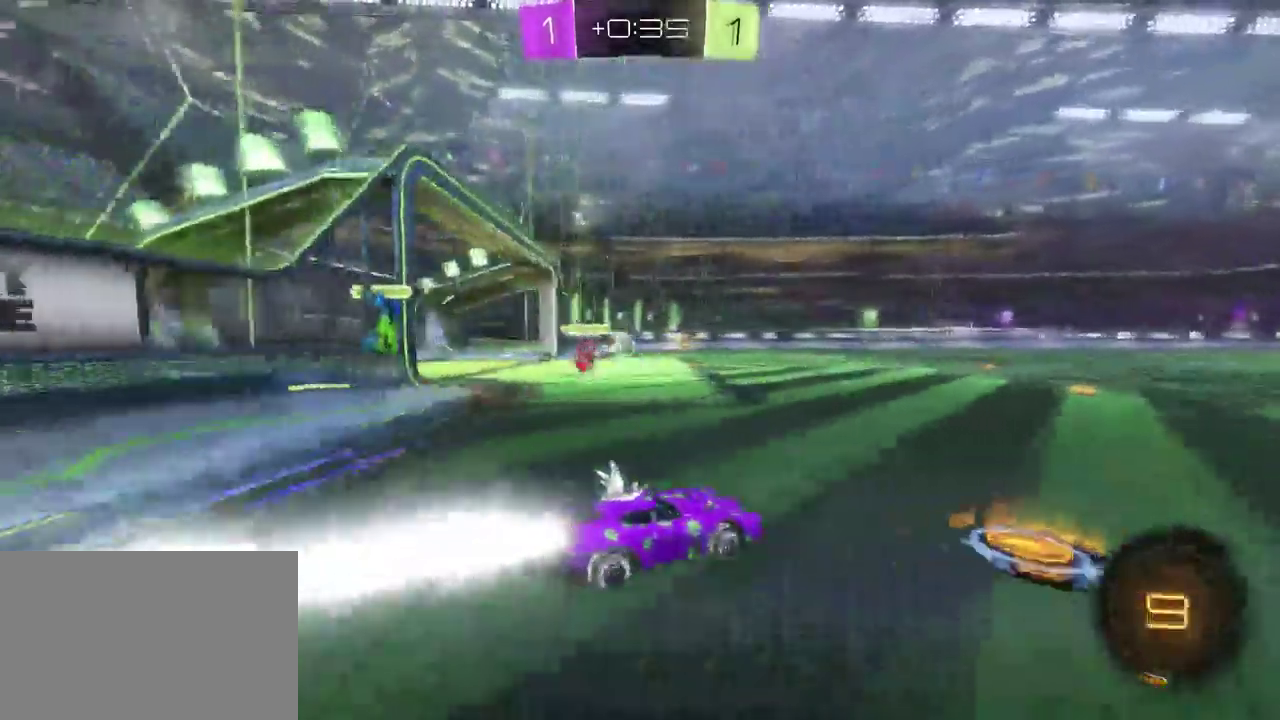
{"buttons": ["R2"], "left_stick": "up-left", "right_stick": "center", "events": [[17, "left_stick", "left"], [267, "left_stick", "center"], [317, "CROSS", "down"], [317, "left_stick", "up"], [400, "left_stick", "up-left"], [500, "CROSS", "up"]]}
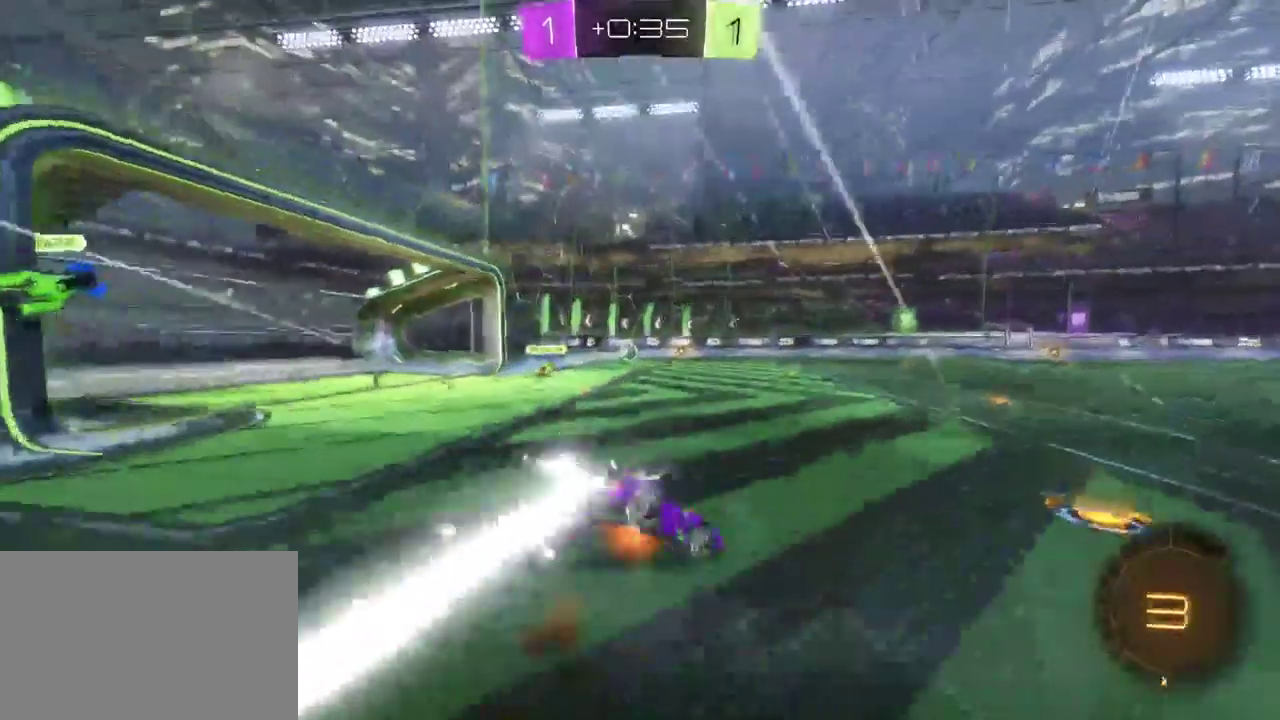
{"buttons": ["R2"], "left_stick": "center", "right_stick": "center", "events": [[100, "TRIANGLE", "down"], [100, "left_stick", "center"], [217, "TRIANGLE", "up"]]}
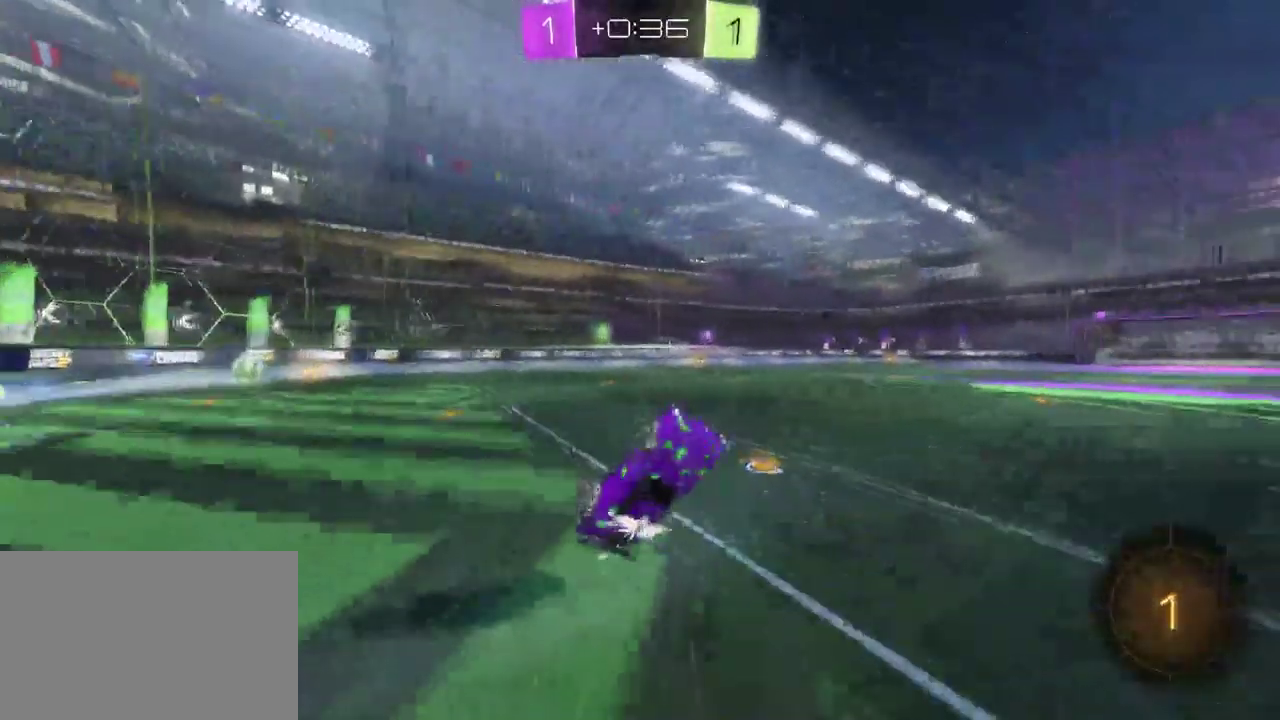
{"buttons": ["R2"], "left_stick": "center", "right_stick": "center", "events": []}
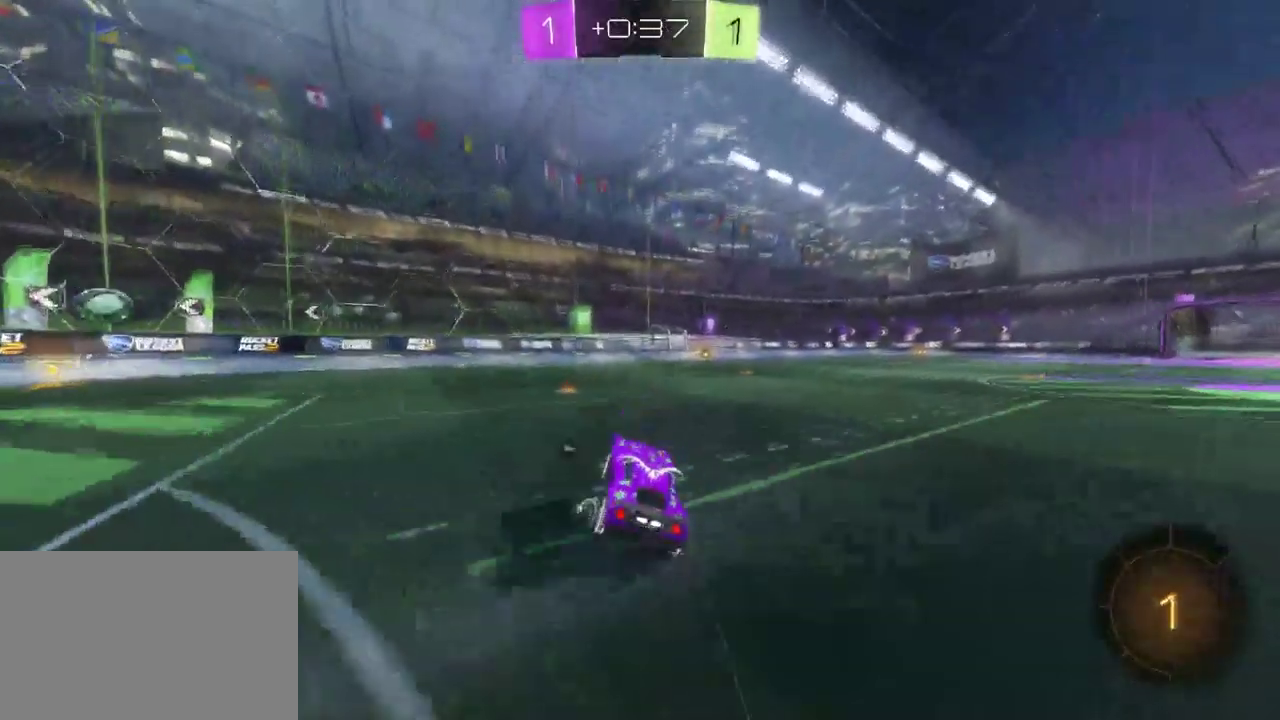
{"buttons": ["R2"], "left_stick": "center", "right_stick": "center", "events": [[50, "left_stick", "down-right"], [183, "left_stick", "center"]]}
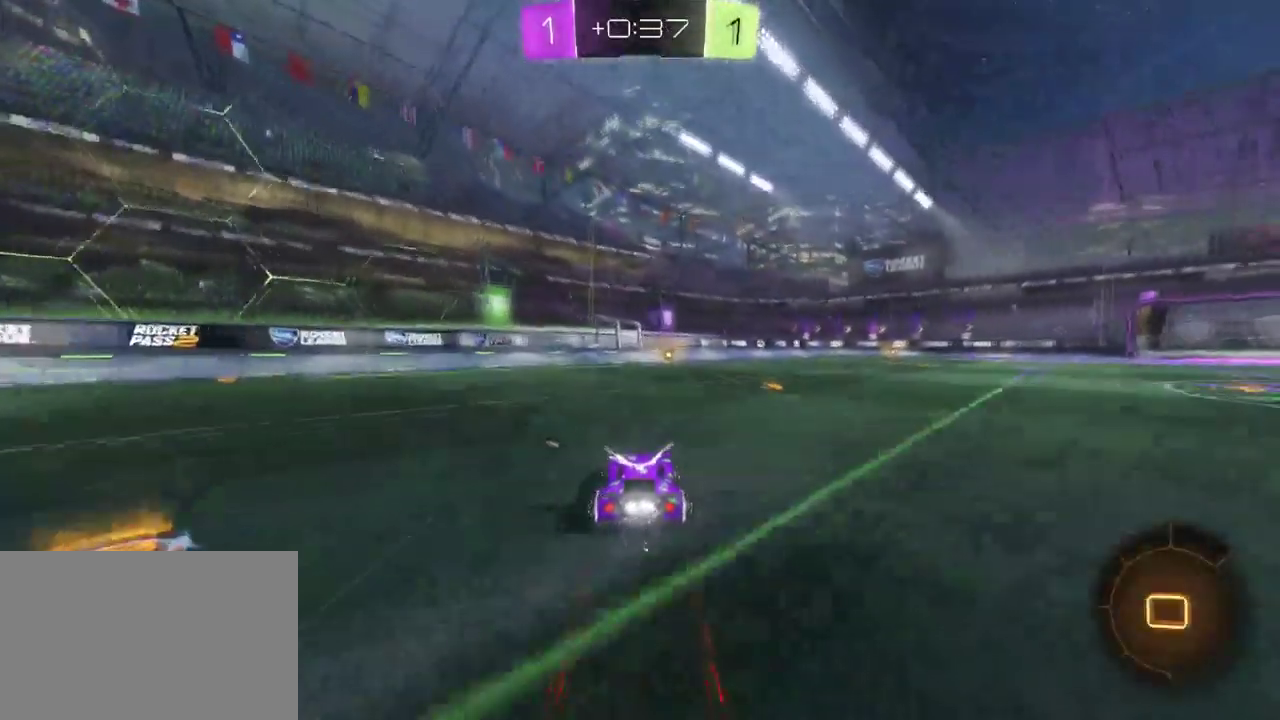
{"buttons": ["TRIANGLE", "R2"], "left_stick": "right", "right_stick": "center", "events": [[450, "left_stick", "right"], [467, "TRIANGLE", "down"]]}
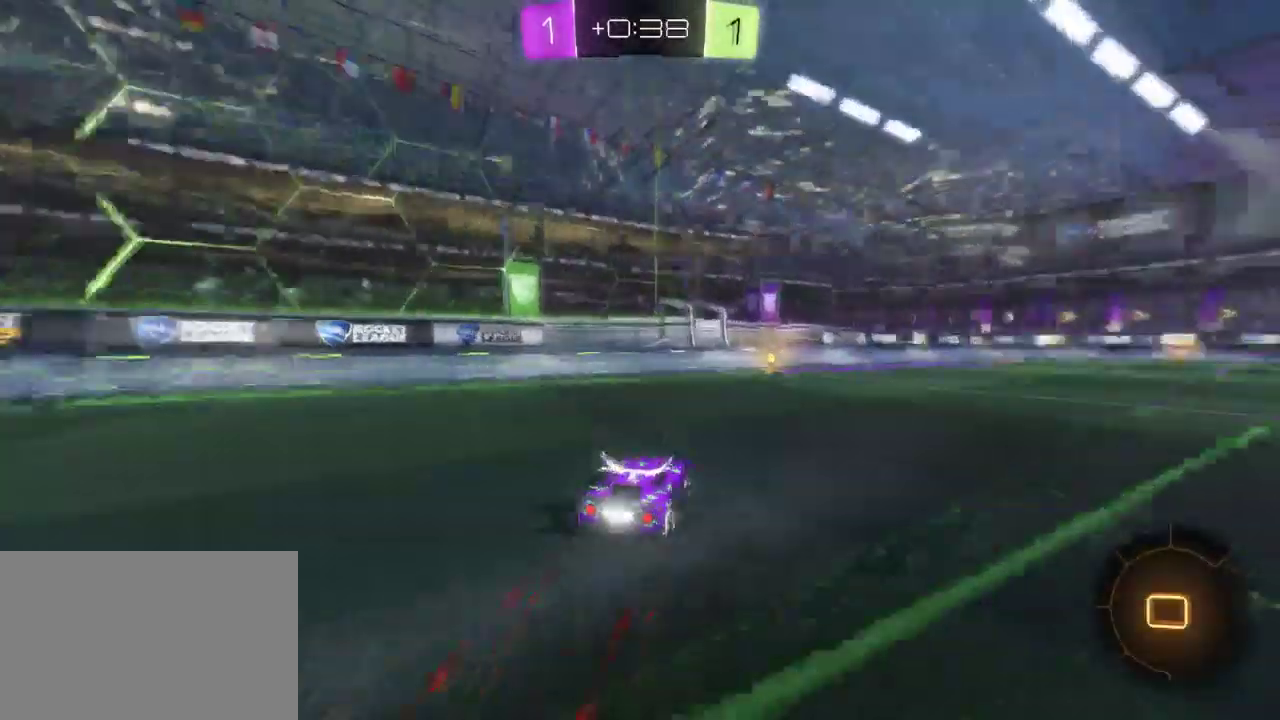
{"buttons": ["R2"], "left_stick": "down-right", "right_stick": "center", "events": [[17, "left_stick", "center"], [67, "TRIANGLE", "up"], [333, "left_stick", "down-right"]]}
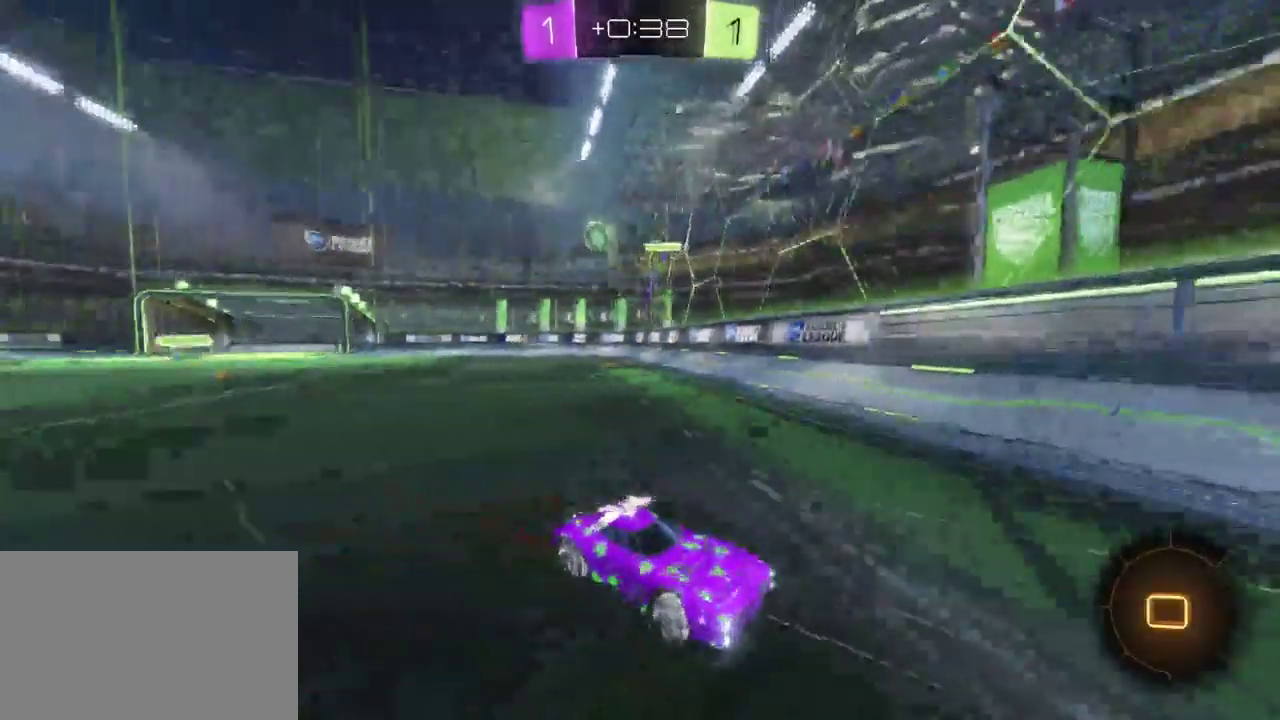
{"buttons": ["R2"], "left_stick": "center", "right_stick": "center", "events": [[117, "SQUARE", "down"], [267, "SQUARE", "up"], [333, "left_stick", "center"]]}
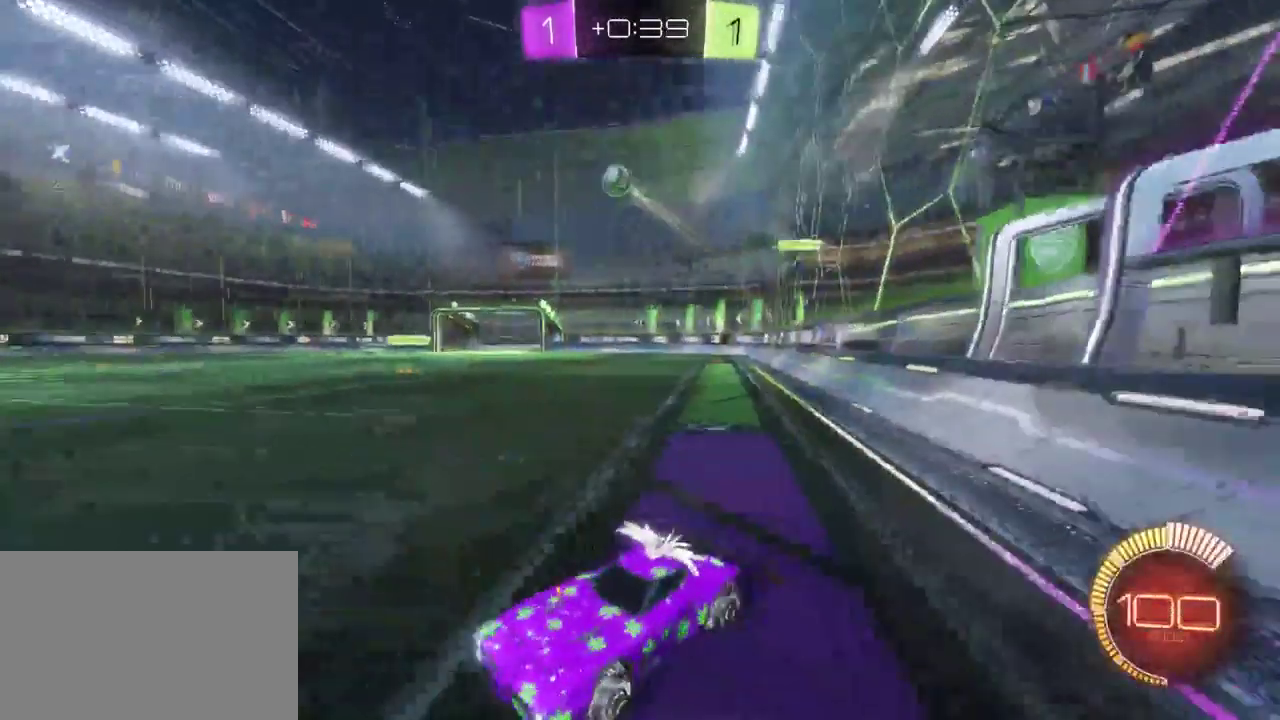
{"buttons": ["R2"], "left_stick": "center", "right_stick": "center", "events": [[33, "left_stick", "left"], [250, "left_stick", "center"]]}
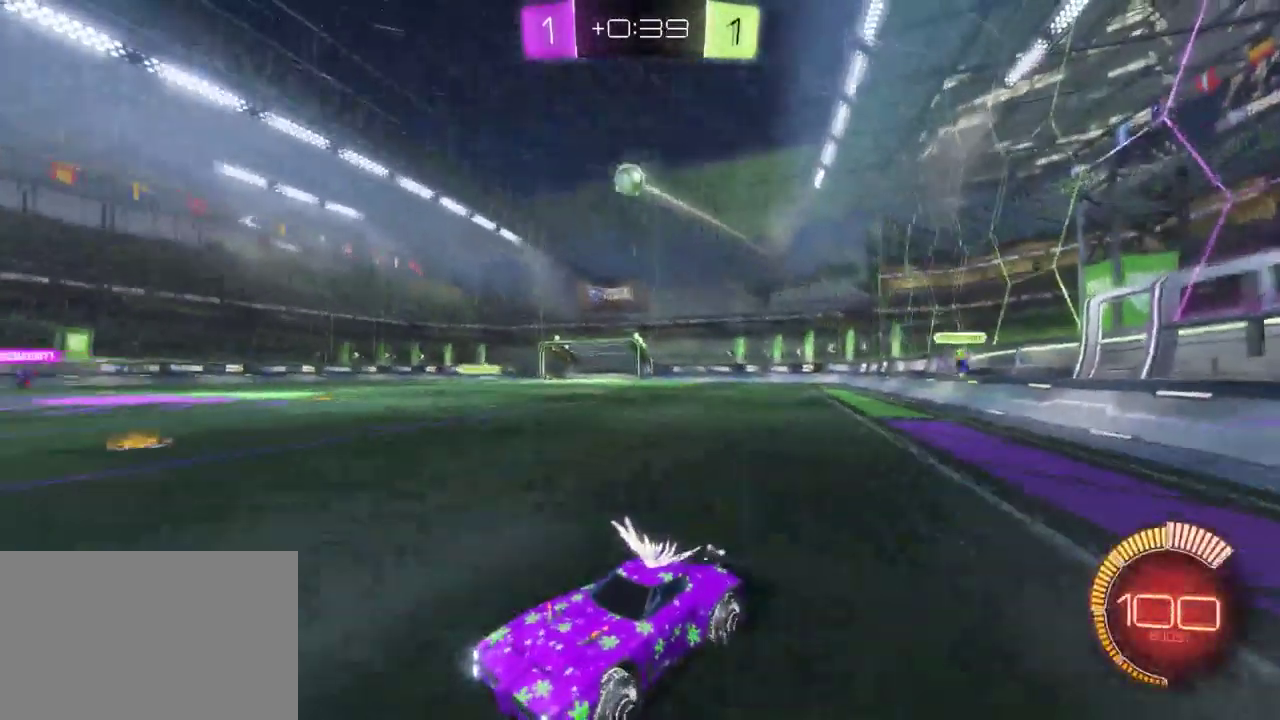
{"buttons": ["R2"], "left_stick": "center", "right_stick": "center", "events": [[133, "left_stick", "down-right"], [317, "left_stick", "center"]]}
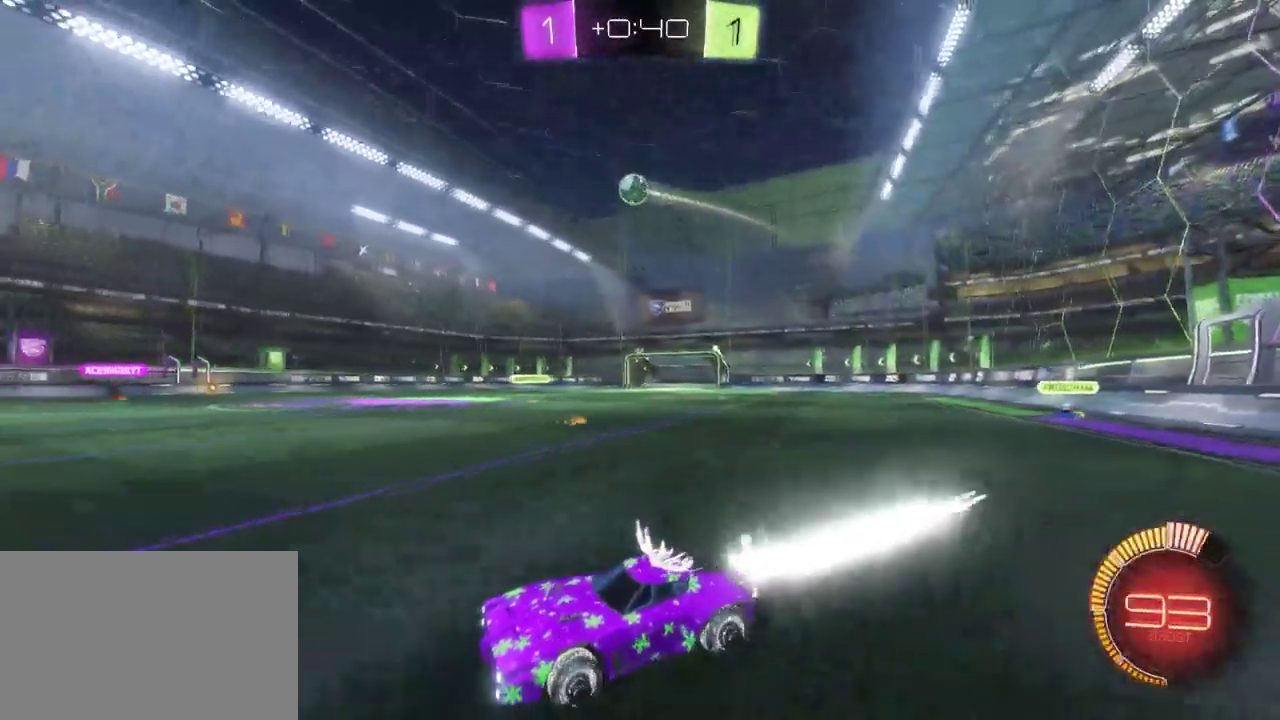
{"buttons": ["R2"], "left_stick": "center", "right_stick": "center", "events": [[183, "left_stick", "right"], [433, "left_stick", "center"]]}